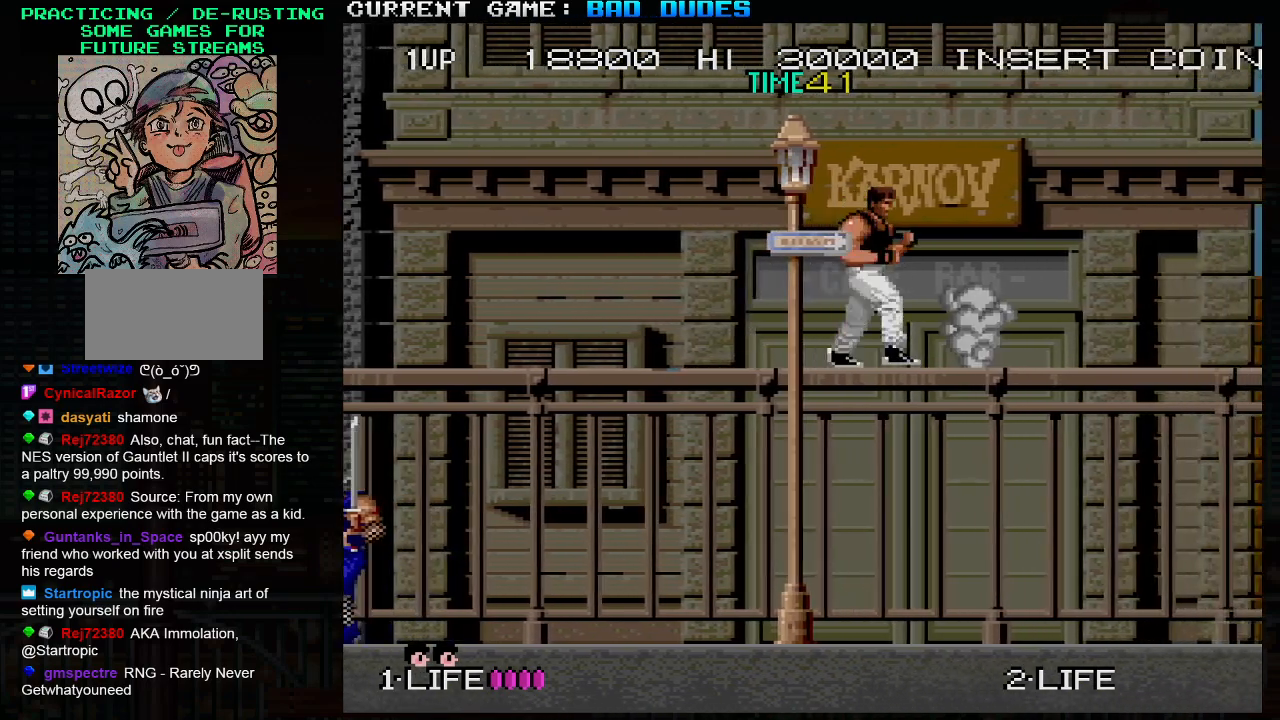
Gameplay with a controller (arcade stick); each line is a JSON object with the inputs held at the frame after it. "events" lists button and stick changes between this image and that frame as [ms after this image, input, new state], when the widget could be followed in between. Not read: L3 R3.
{"buttons": [], "left_stick": "left", "events": [[117, "left_stick", "center"], [300, "left_stick", "left"]]}
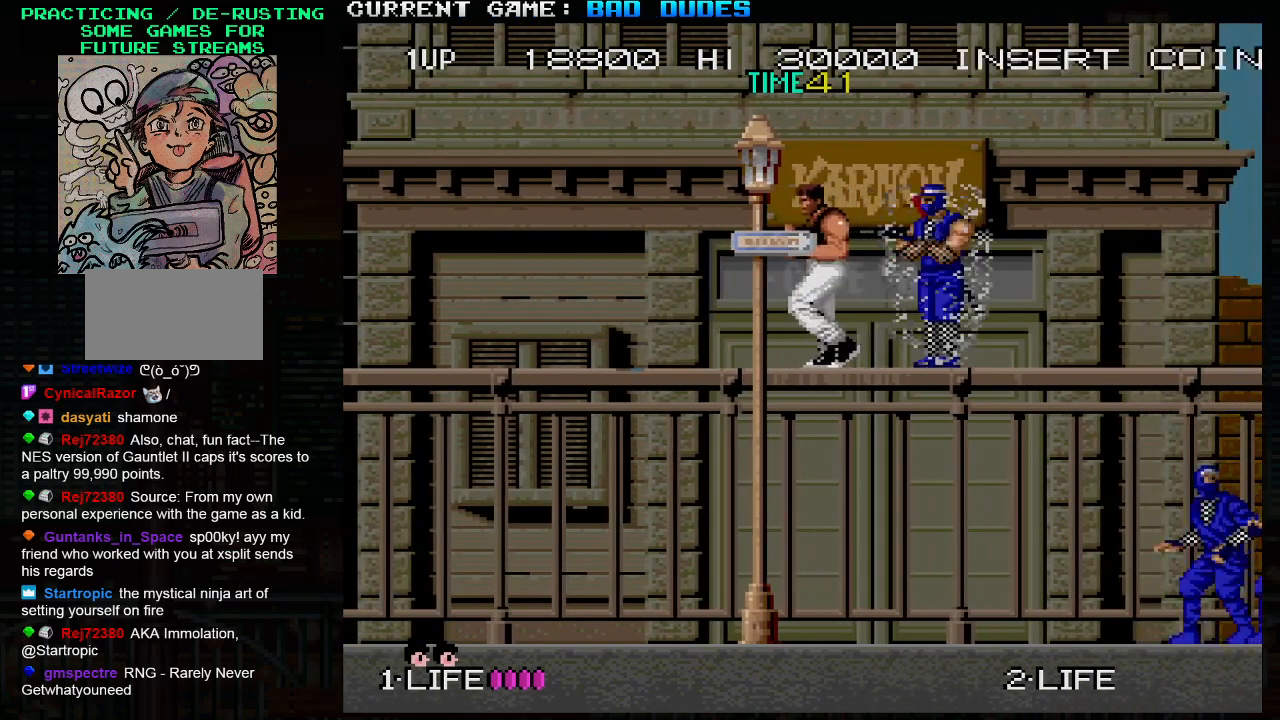
{"buttons": [], "left_stick": "center", "events": [[233, "left_stick", "right"], [300, "SQUARE", "down"], [383, "SQUARE", "up"], [383, "left_stick", "center"]]}
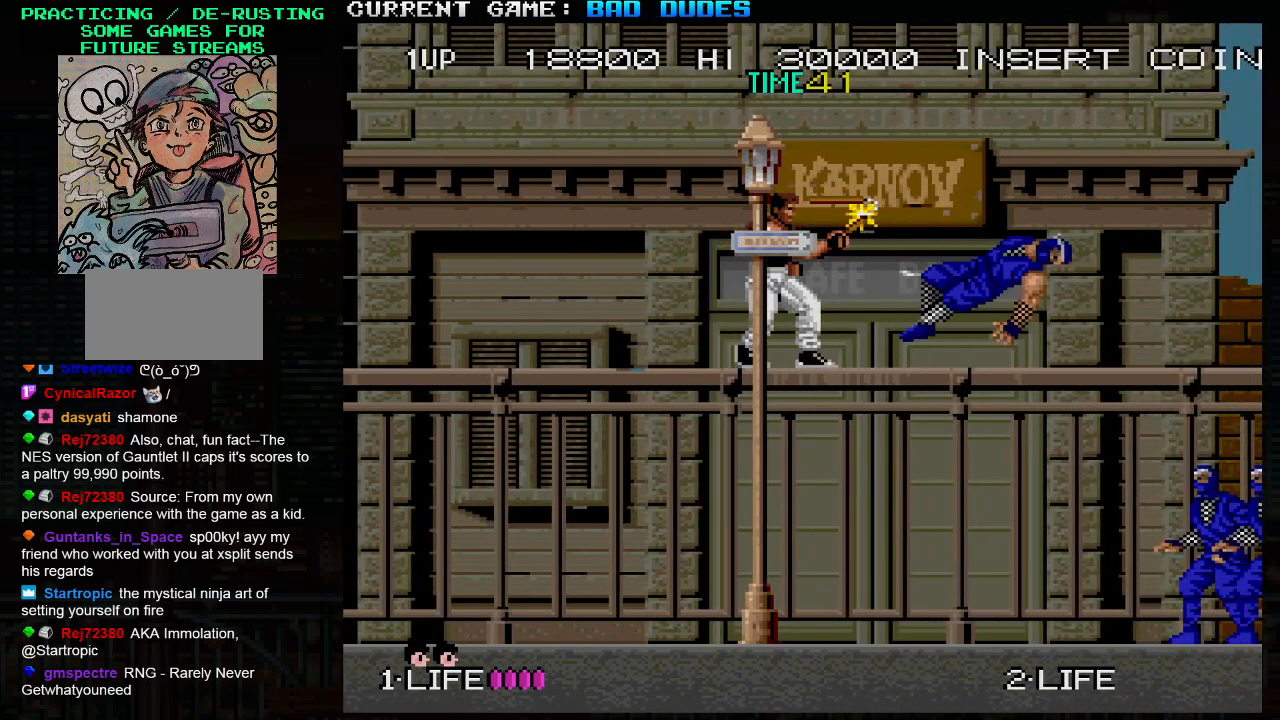
{"buttons": [], "left_stick": "right", "events": [[217, "left_stick", "right"]]}
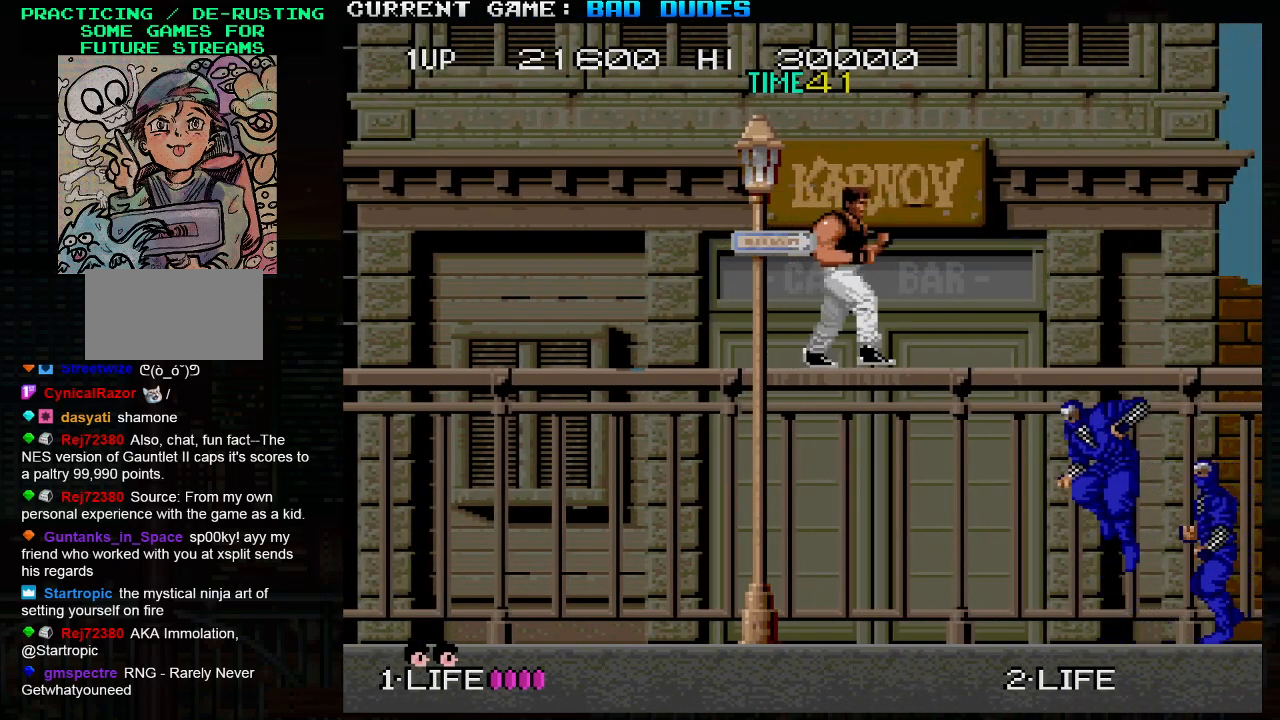
{"buttons": [], "left_stick": "right", "events": [[283, "SQUARE", "down"], [367, "SQUARE", "up"]]}
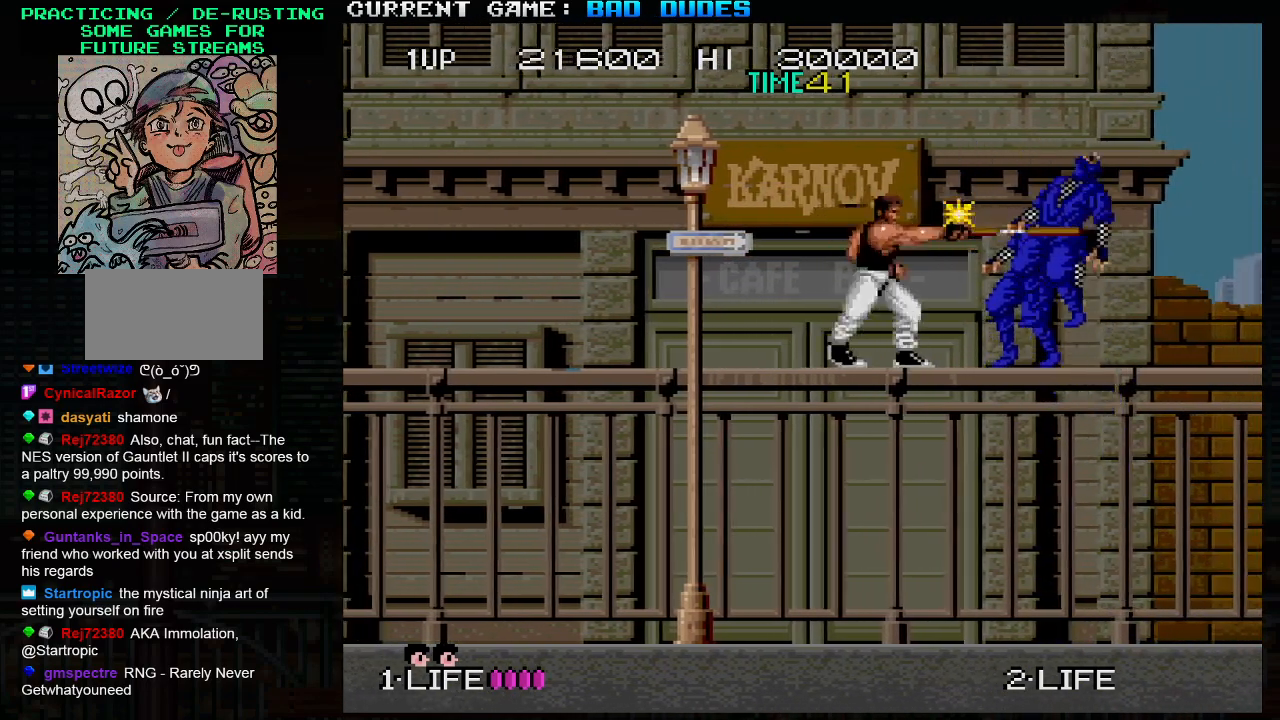
{"buttons": [], "left_stick": "right", "events": []}
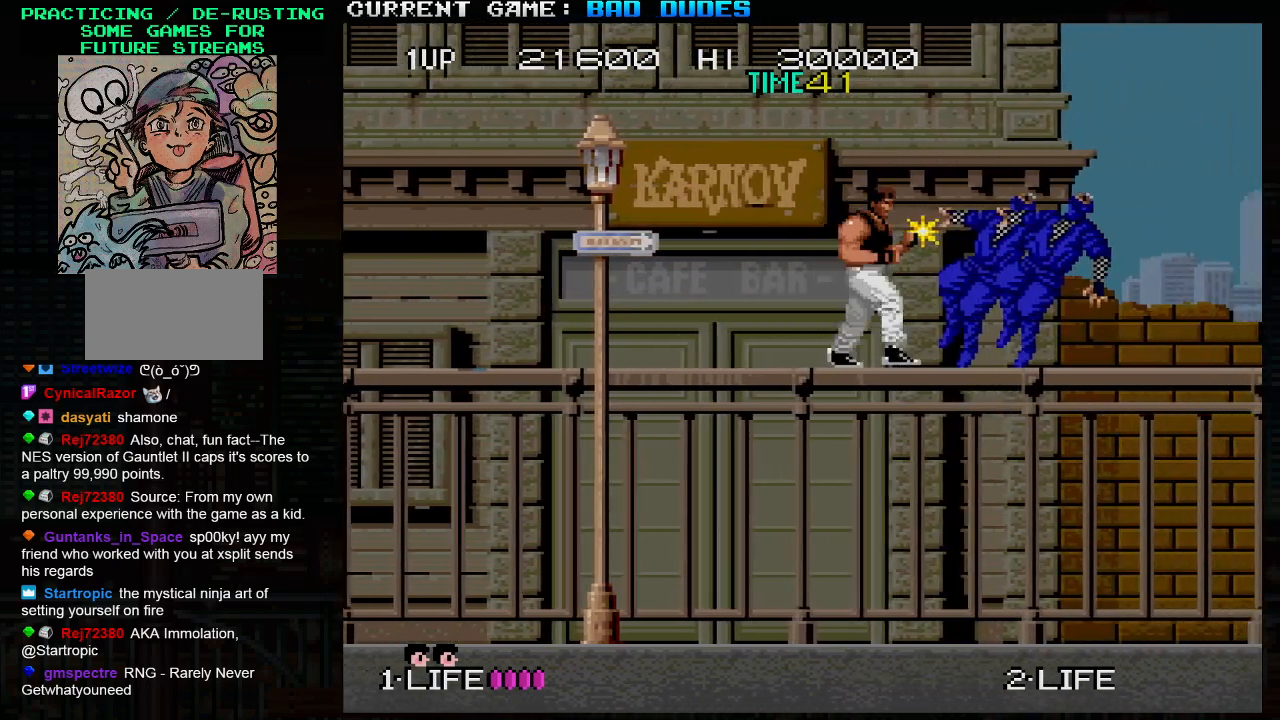
{"buttons": [], "left_stick": "left", "events": [[467, "left_stick", "left"]]}
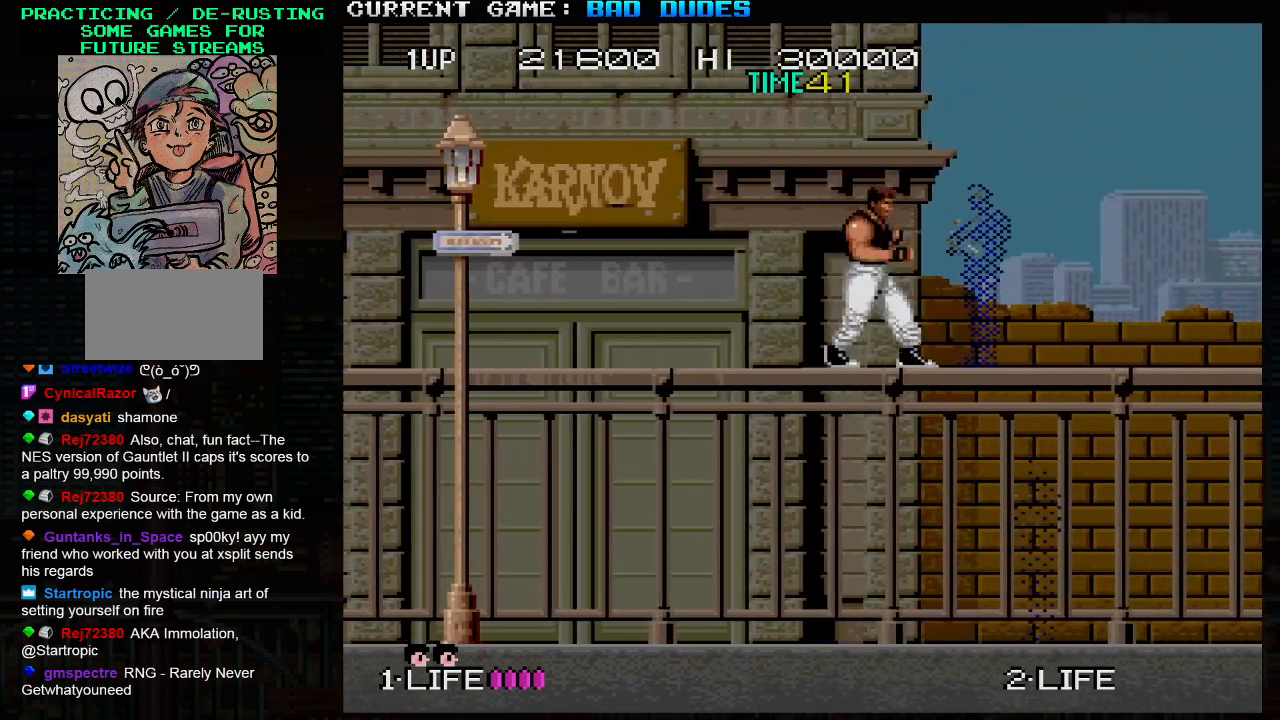
{"buttons": [], "left_stick": "right", "events": [[333, "left_stick", "right"], [383, "SQUARE", "down"], [467, "SQUARE", "up"]]}
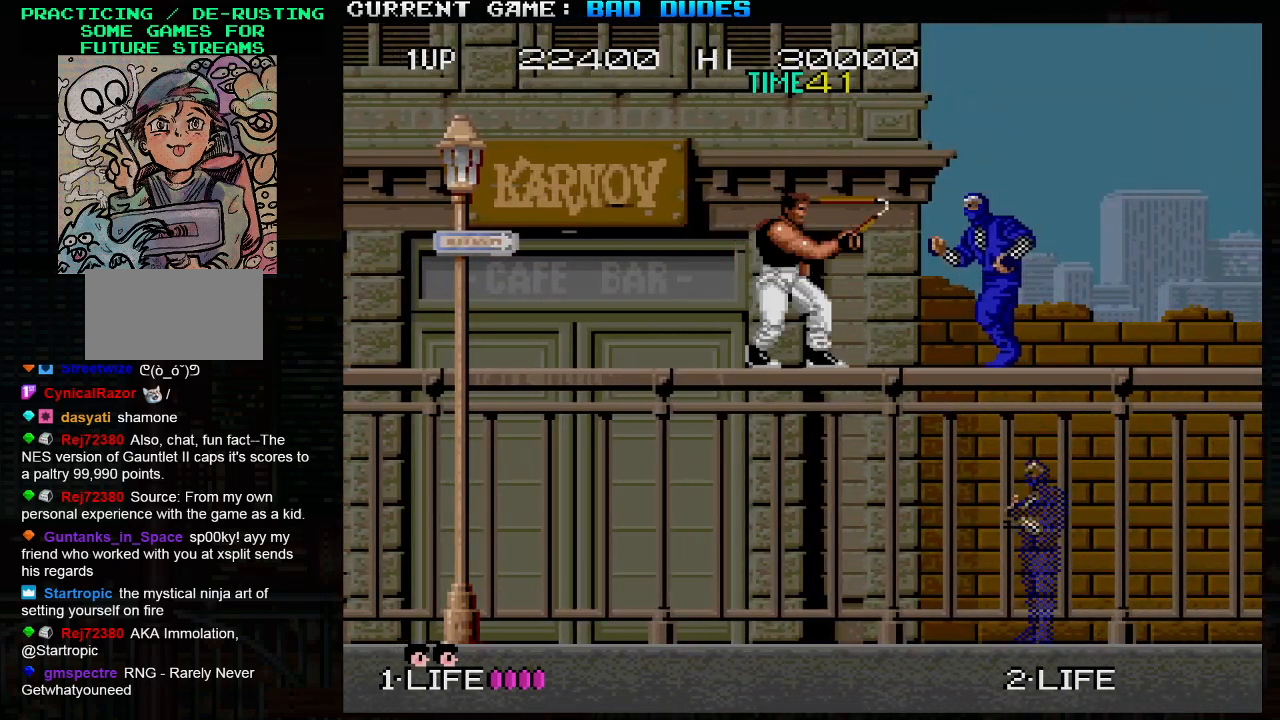
{"buttons": [], "left_stick": "right", "events": [[67, "left_stick", "center"], [267, "left_stick", "right"]]}
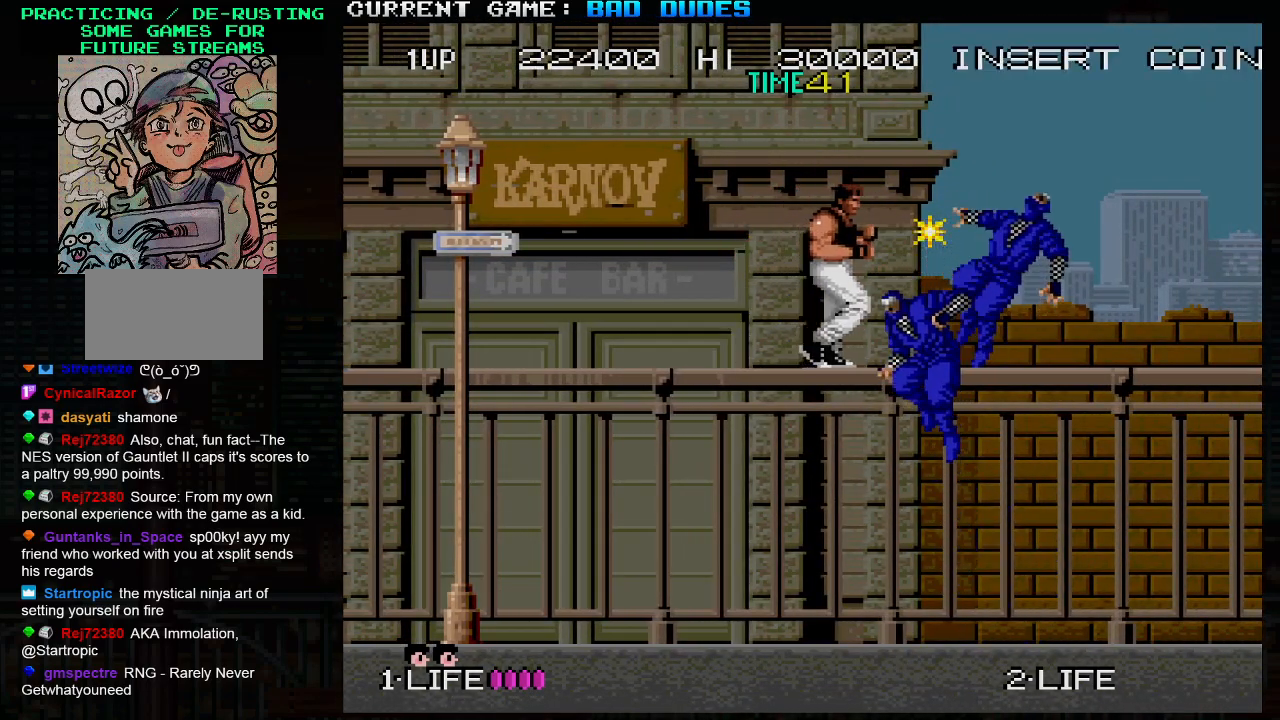
{"buttons": [], "left_stick": "center", "events": [[167, "left_stick", "center"]]}
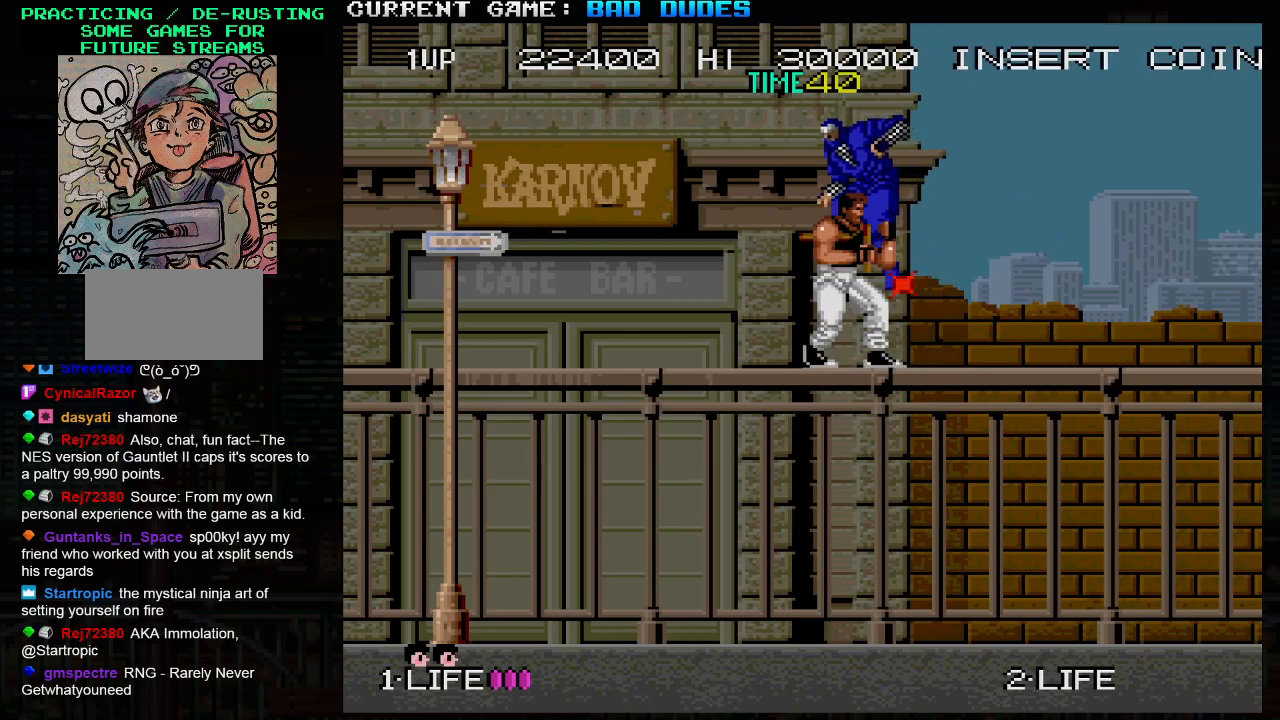
{"buttons": [], "left_stick": "left", "events": [[33, "left_stick", "right"], [450, "left_stick", "center"], [500, "left_stick", "left"]]}
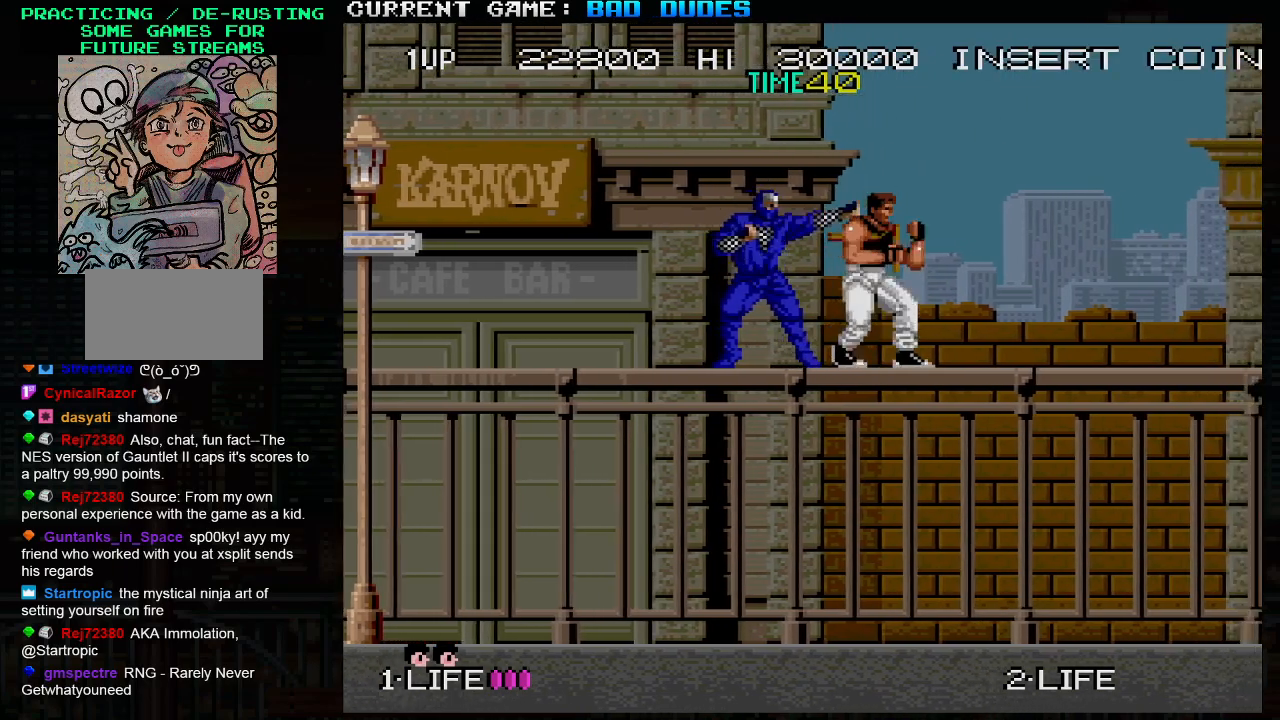
{"buttons": [], "left_stick": "right", "events": [[17, "SQUARE", "down"], [117, "SQUARE", "up"], [167, "left_stick", "center"], [333, "left_stick", "right"]]}
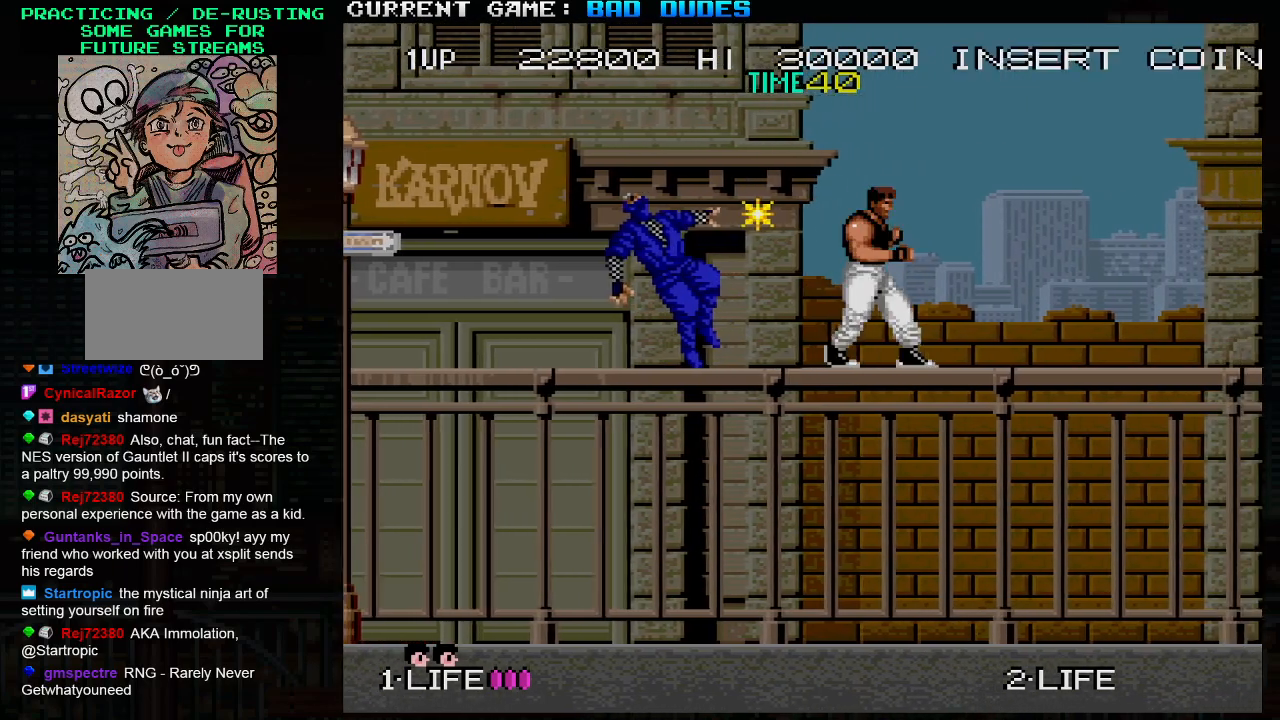
{"buttons": [], "left_stick": "right", "events": []}
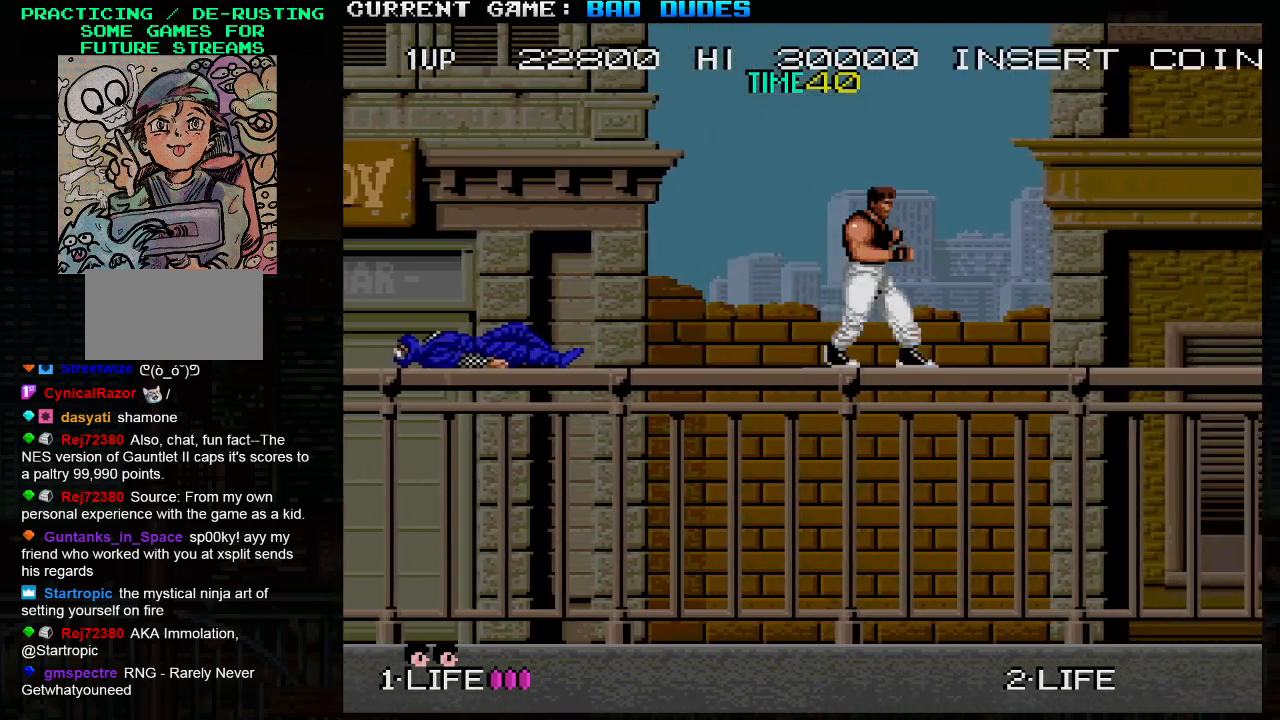
{"buttons": [], "left_stick": "right", "events": []}
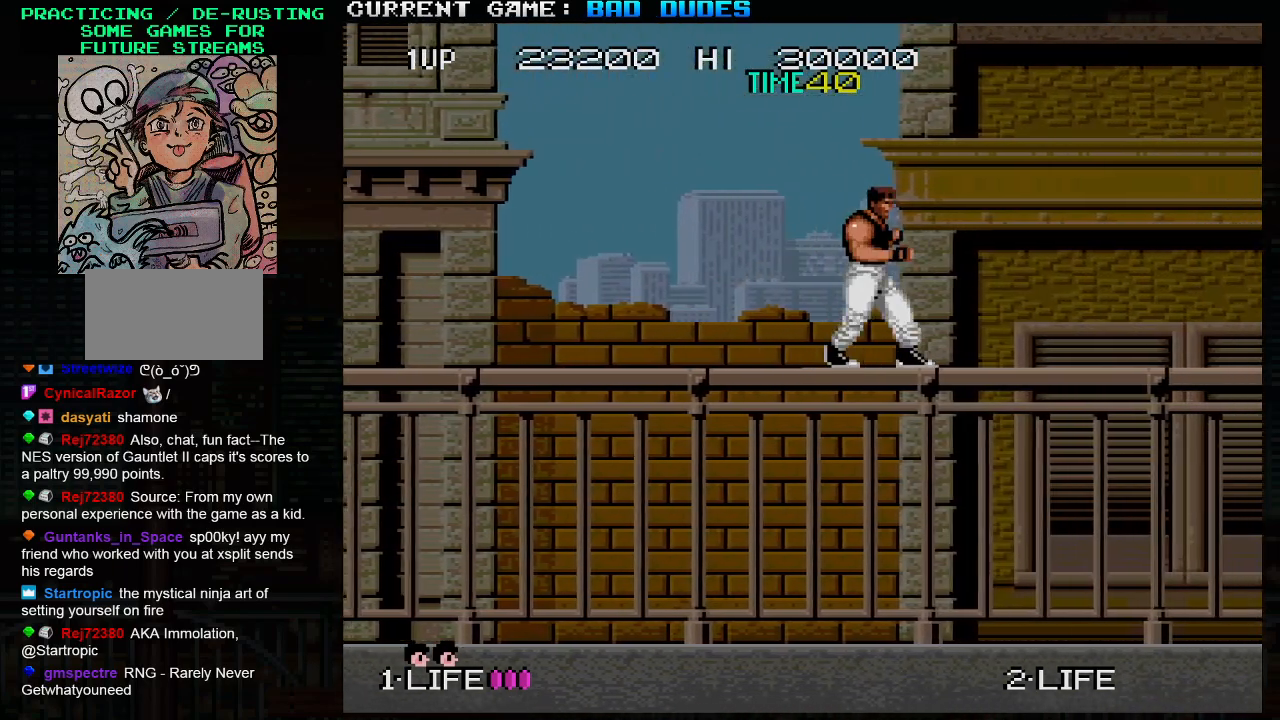
{"buttons": [], "left_stick": "right", "events": [[200, "left_stick", "center"], [483, "left_stick", "right"]]}
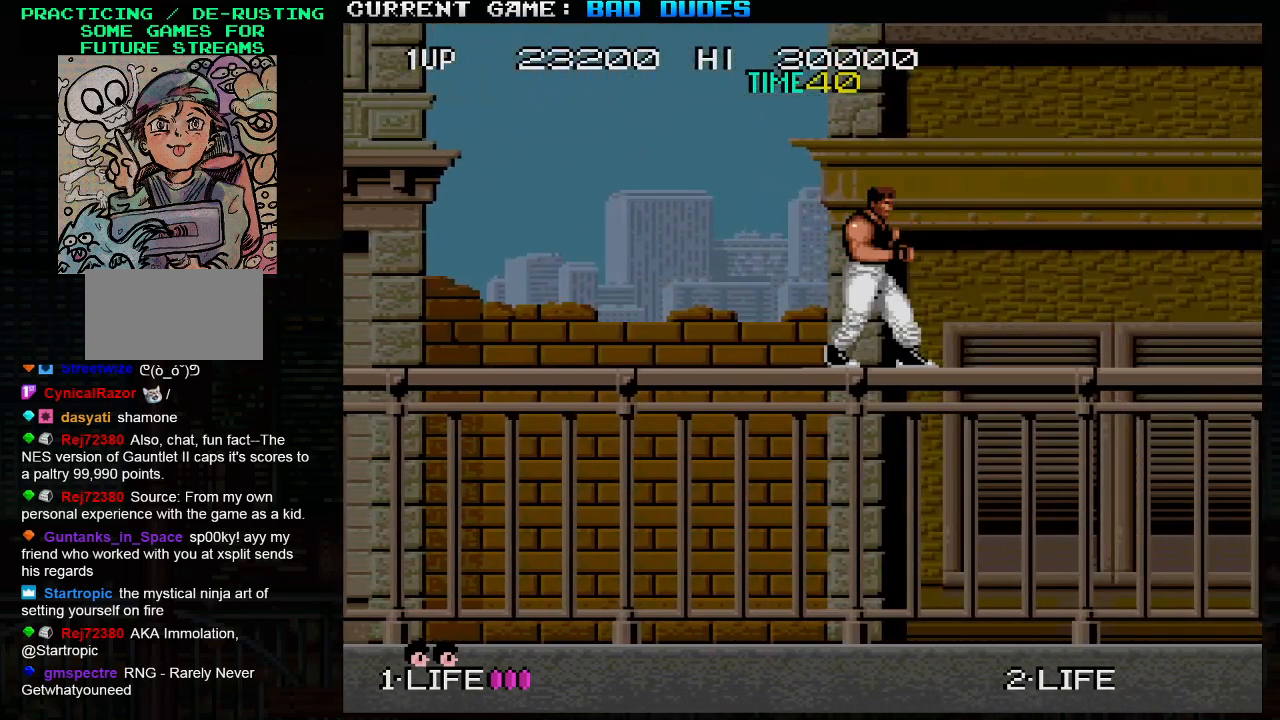
{"buttons": [], "left_stick": "center", "events": [[483, "left_stick", "center"]]}
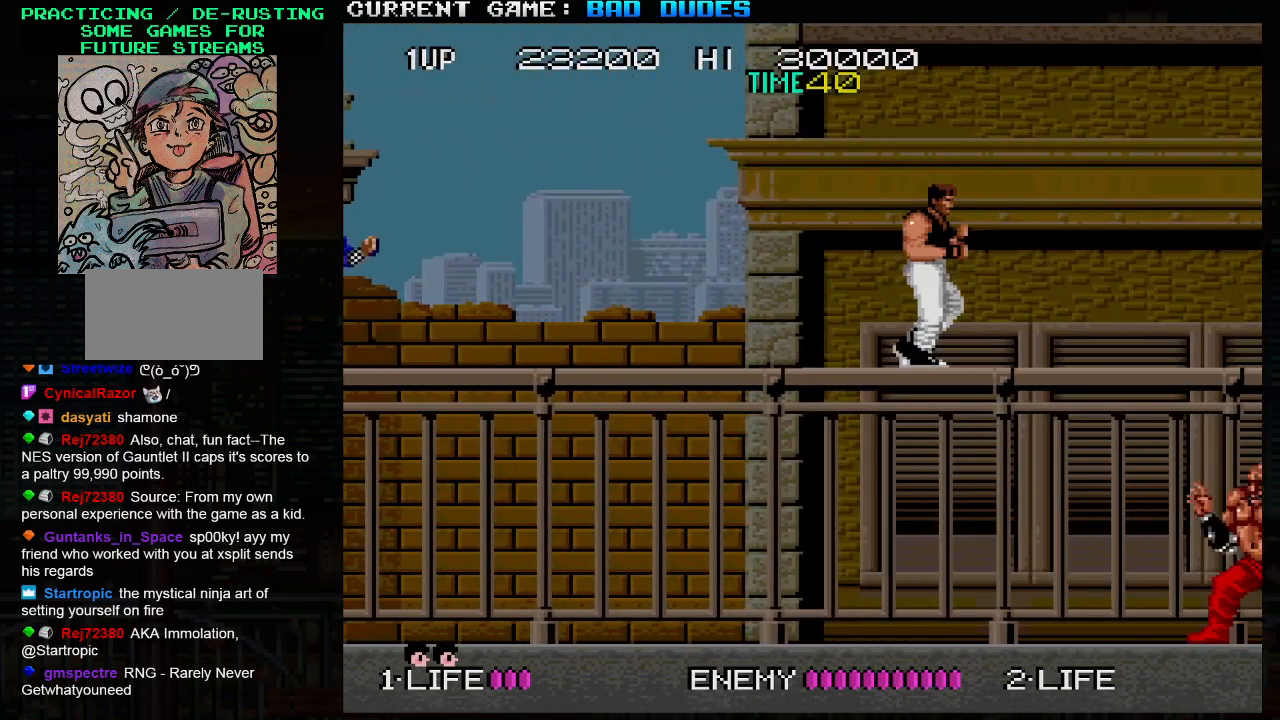
{"buttons": [], "left_stick": "left", "events": [[50, "left_stick", "left"]]}
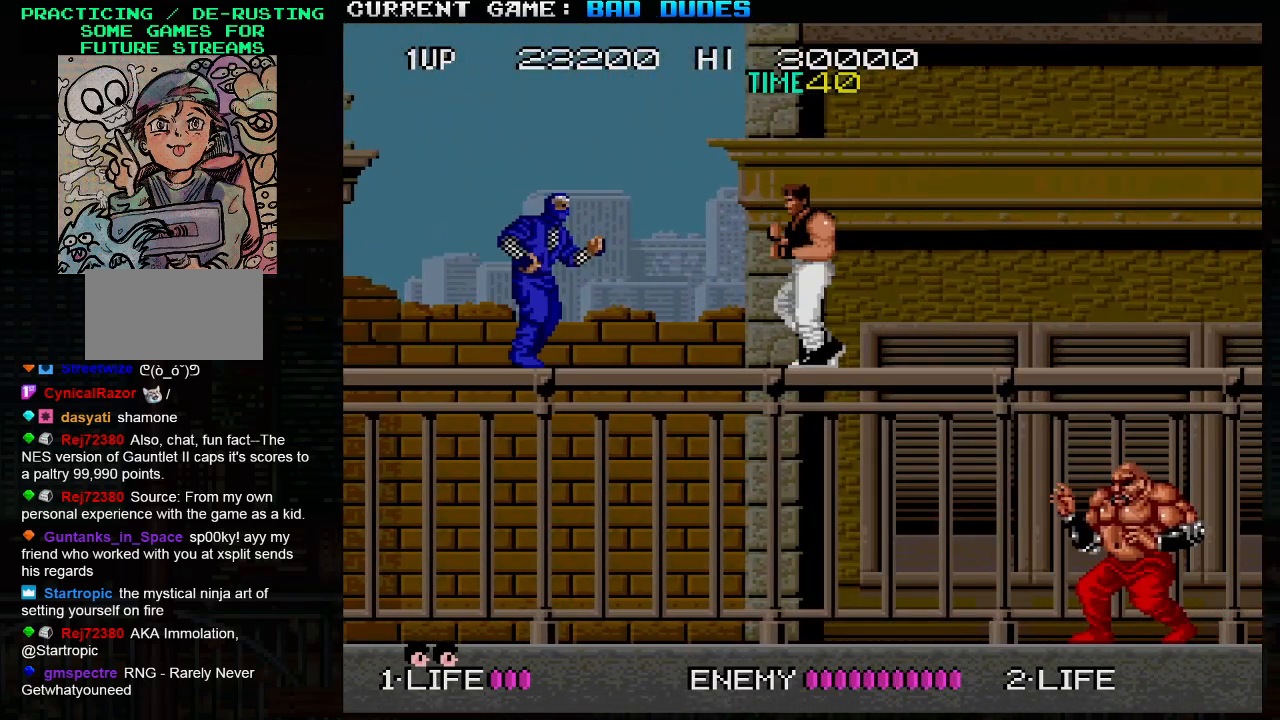
{"buttons": [], "left_stick": "right", "events": [[17, "SQUARE", "down"], [100, "SQUARE", "up"], [250, "left_stick", "center"], [500, "left_stick", "right"]]}
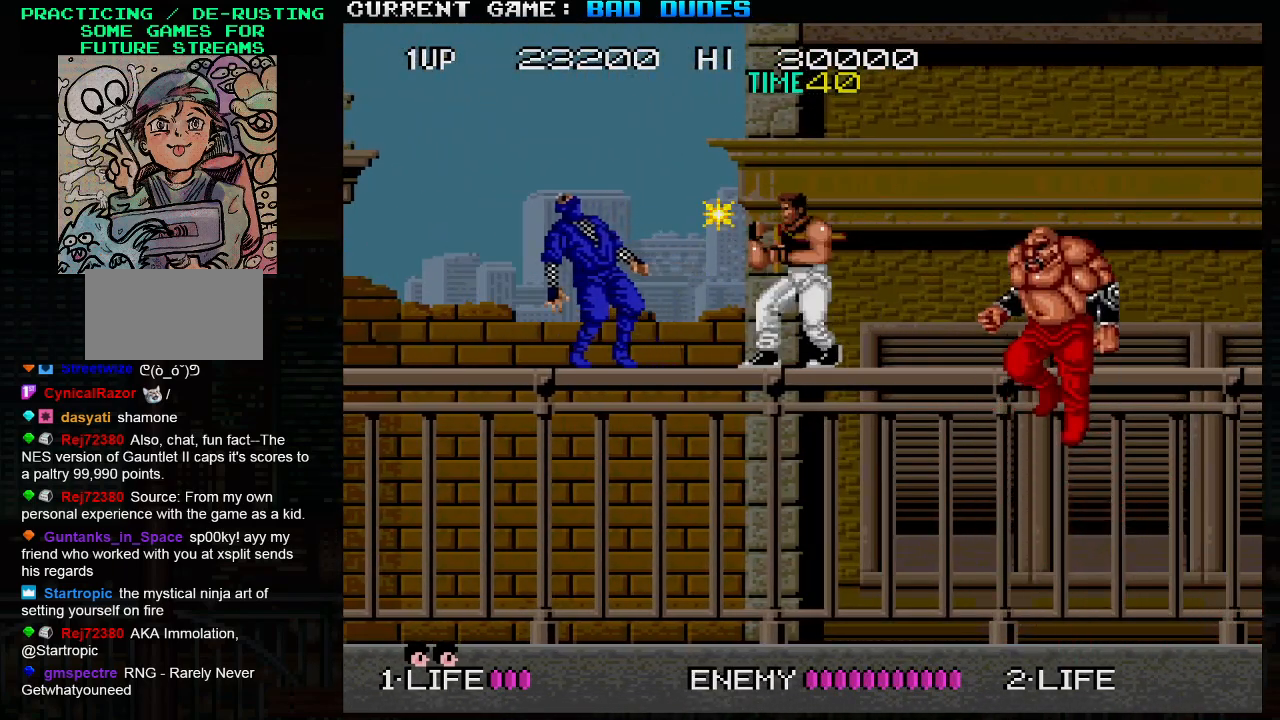
{"buttons": [], "left_stick": "left", "events": [[117, "SQUARE", "down"], [117, "TRIANGLE", "down"], [200, "SQUARE", "up"], [200, "TRIANGLE", "up"], [417, "left_stick", "left"]]}
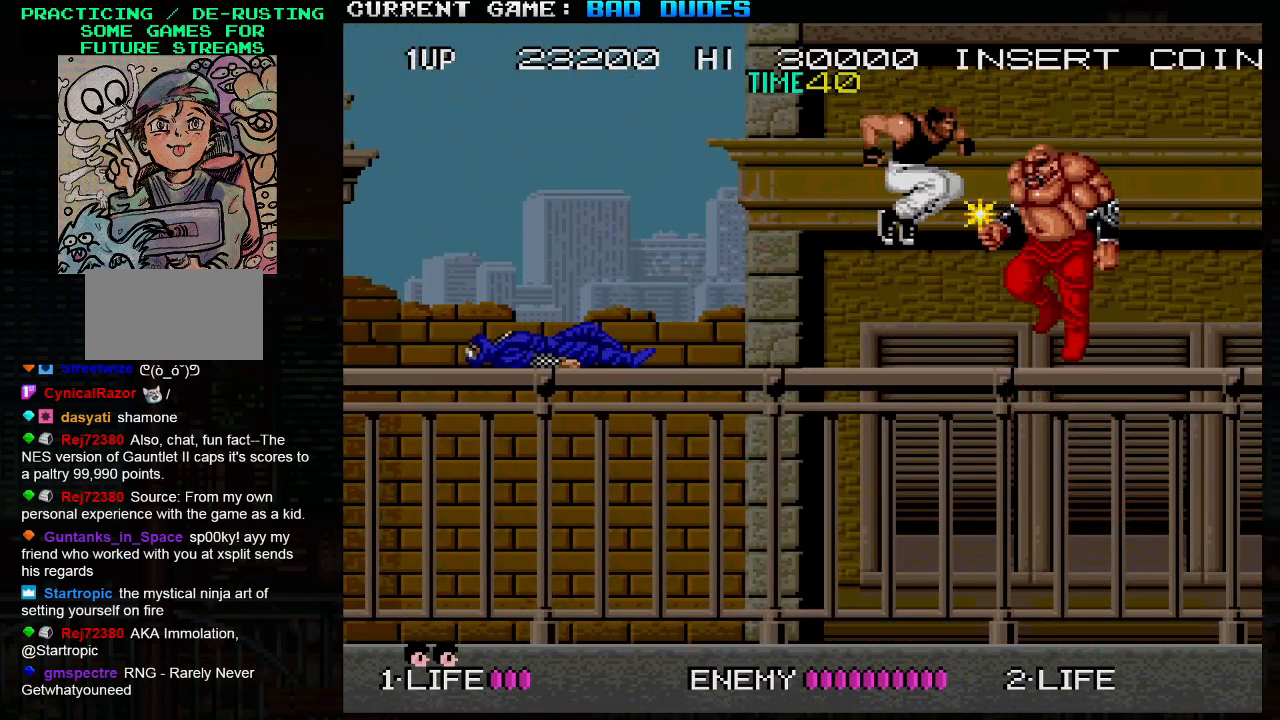
{"buttons": [], "left_stick": "left", "events": []}
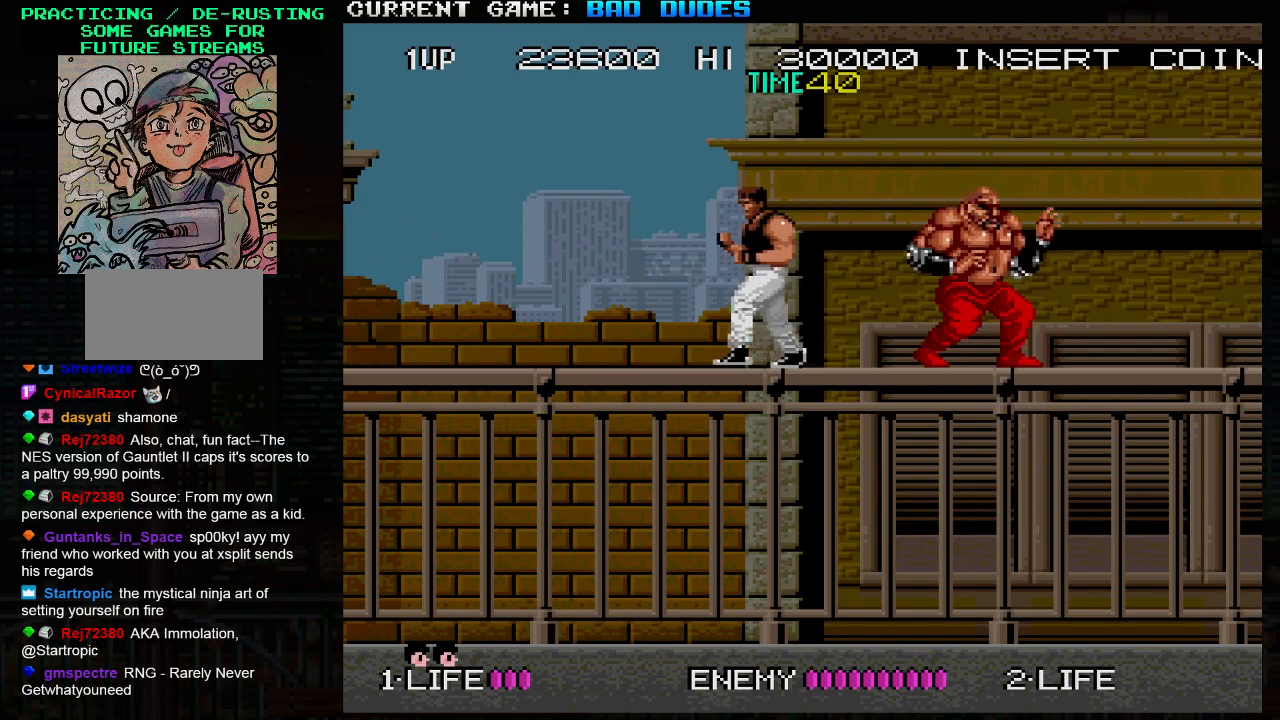
{"buttons": [], "left_stick": "left", "events": [[100, "left_stick", "right"], [150, "TRIANGLE", "down"], [167, "SQUARE", "down"], [217, "SQUARE", "up"], [217, "TRIANGLE", "up"], [233, "left_stick", "center"], [283, "left_stick", "left"]]}
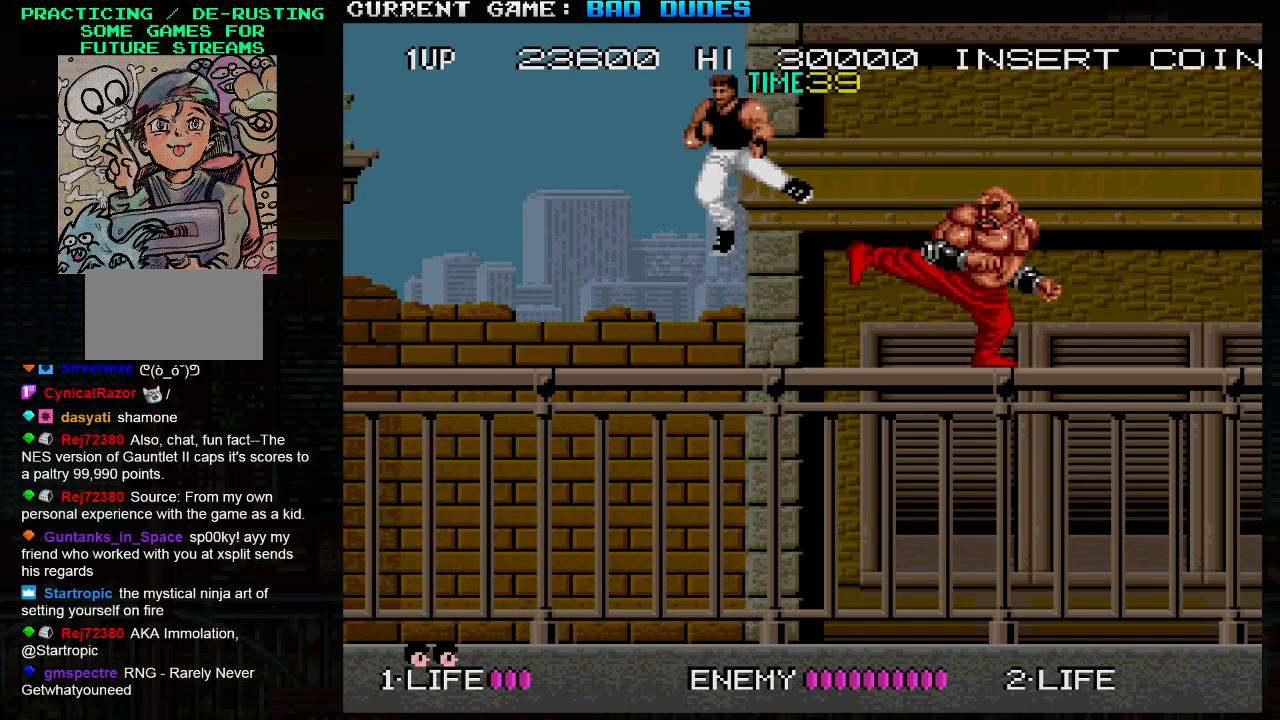
{"buttons": [], "left_stick": "right", "events": [[217, "left_stick", "center"], [267, "left_stick", "right"]]}
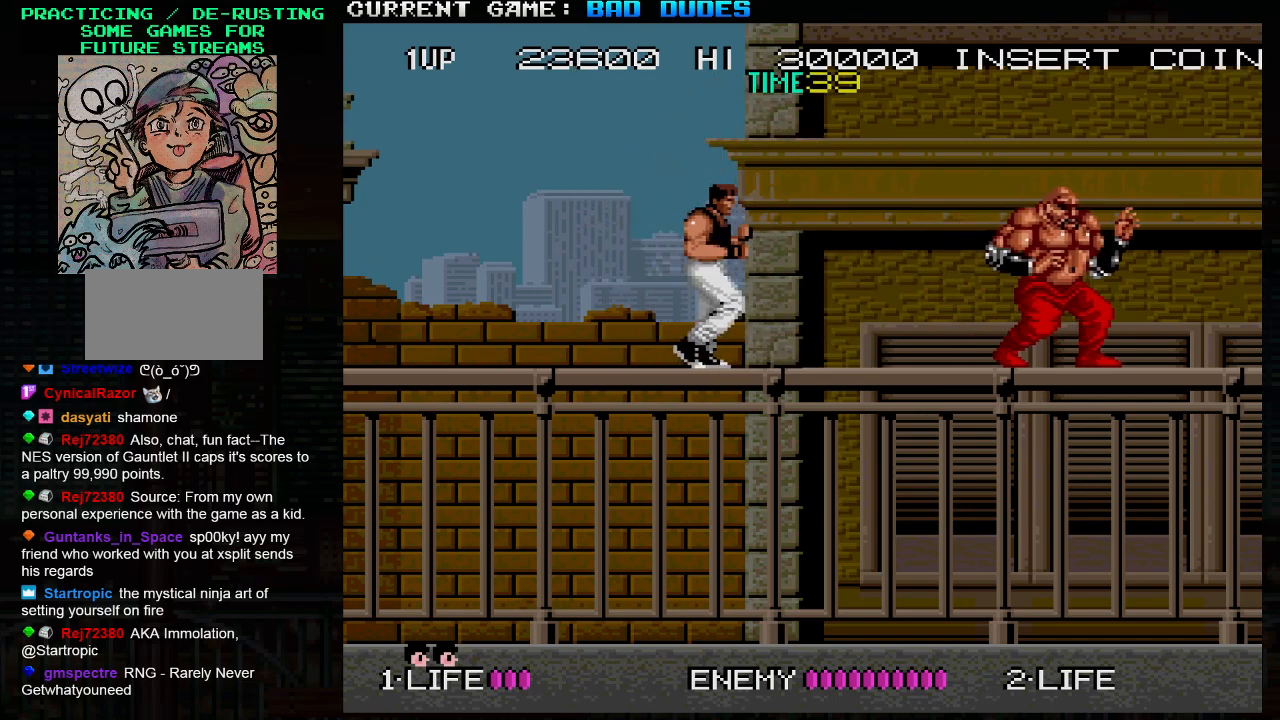
{"buttons": [], "left_stick": "center", "events": [[83, "left_stick", "center"], [317, "left_stick", "left"], [483, "left_stick", "center"]]}
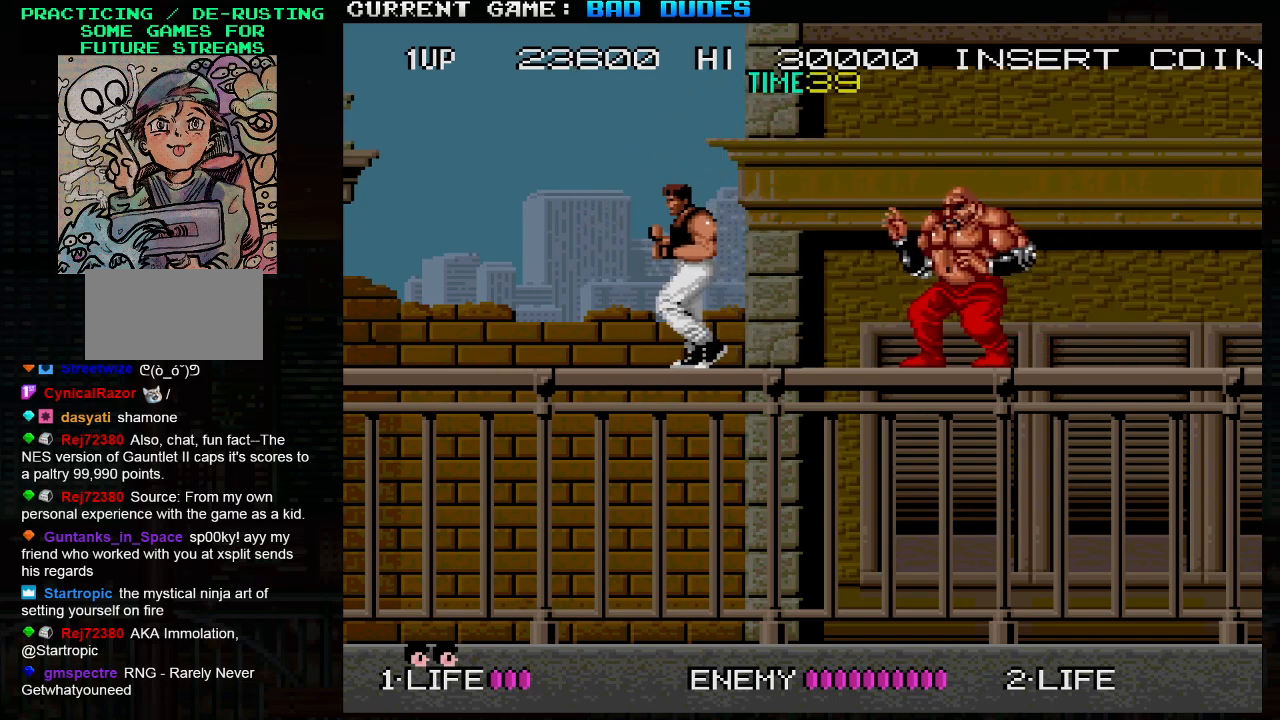
{"buttons": [], "left_stick": "left", "events": [[17, "left_stick", "right"], [83, "TRIANGLE", "down"], [100, "SQUARE", "down"], [167, "TRIANGLE", "up"], [183, "SQUARE", "up"], [217, "left_stick", "center"], [267, "left_stick", "left"]]}
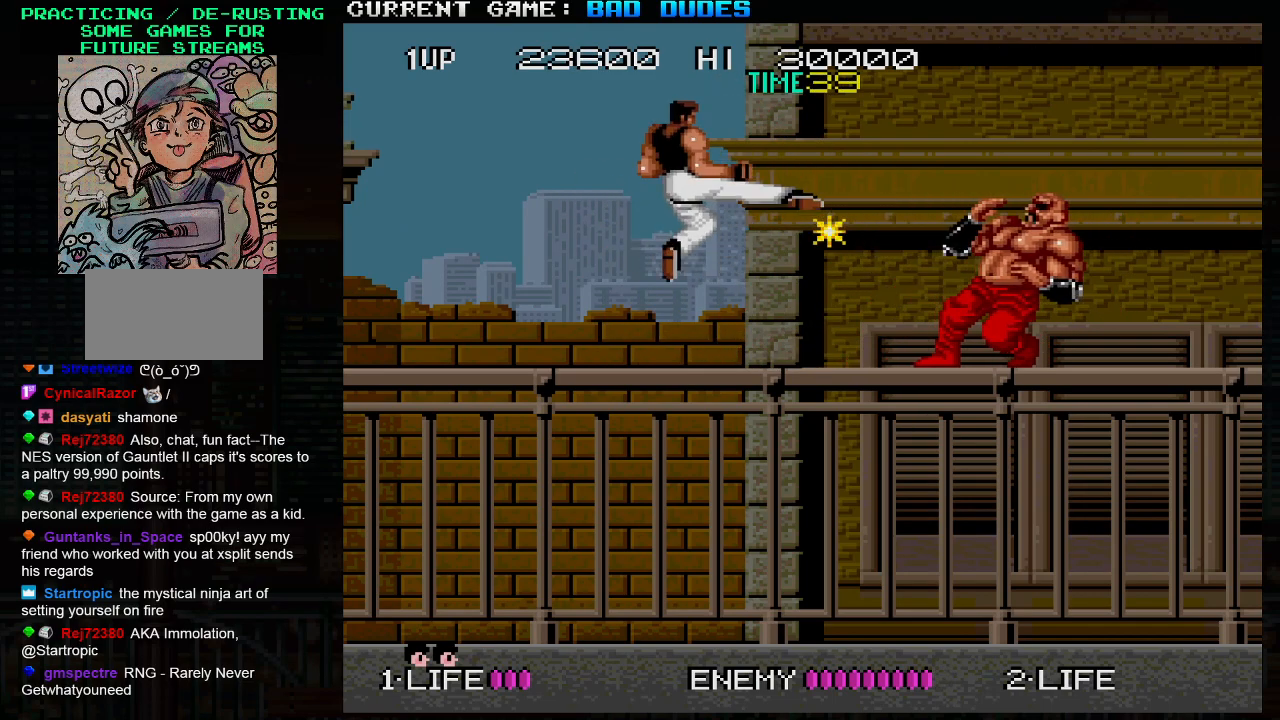
{"buttons": [], "left_stick": "right", "events": [[333, "left_stick", "center"], [383, "left_stick", "right"]]}
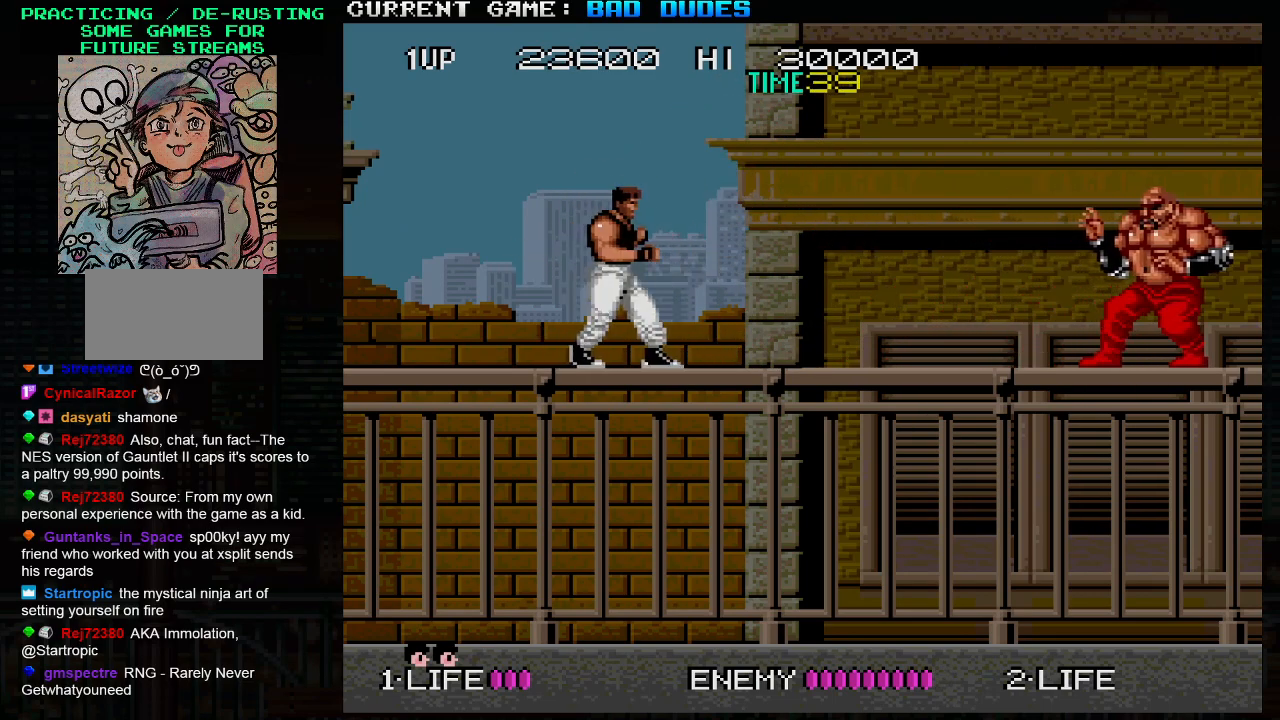
{"buttons": [], "left_stick": "right", "events": []}
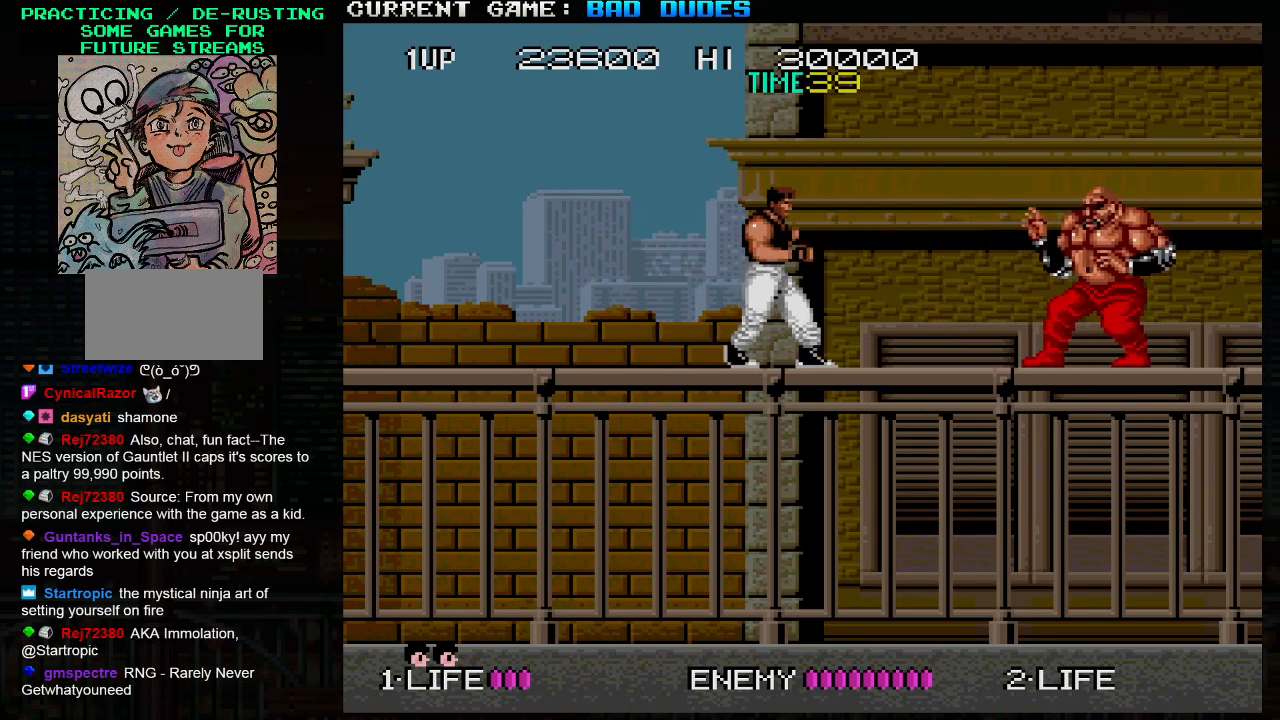
{"buttons": [], "left_stick": "left", "events": [[200, "TRIANGLE", "down"], [217, "SQUARE", "down"], [250, "left_stick", "center"], [267, "SQUARE", "up"], [267, "TRIANGLE", "up"], [317, "left_stick", "left"]]}
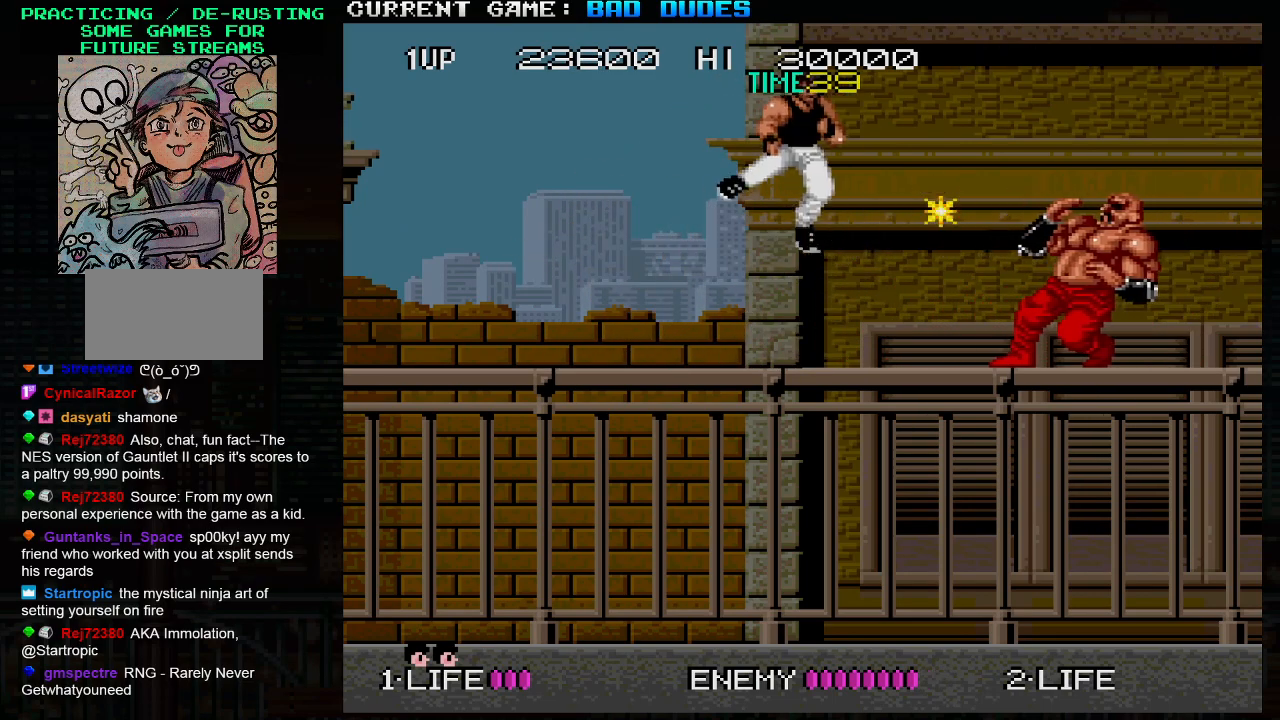
{"buttons": [], "left_stick": "center", "events": [[483, "left_stick", "center"]]}
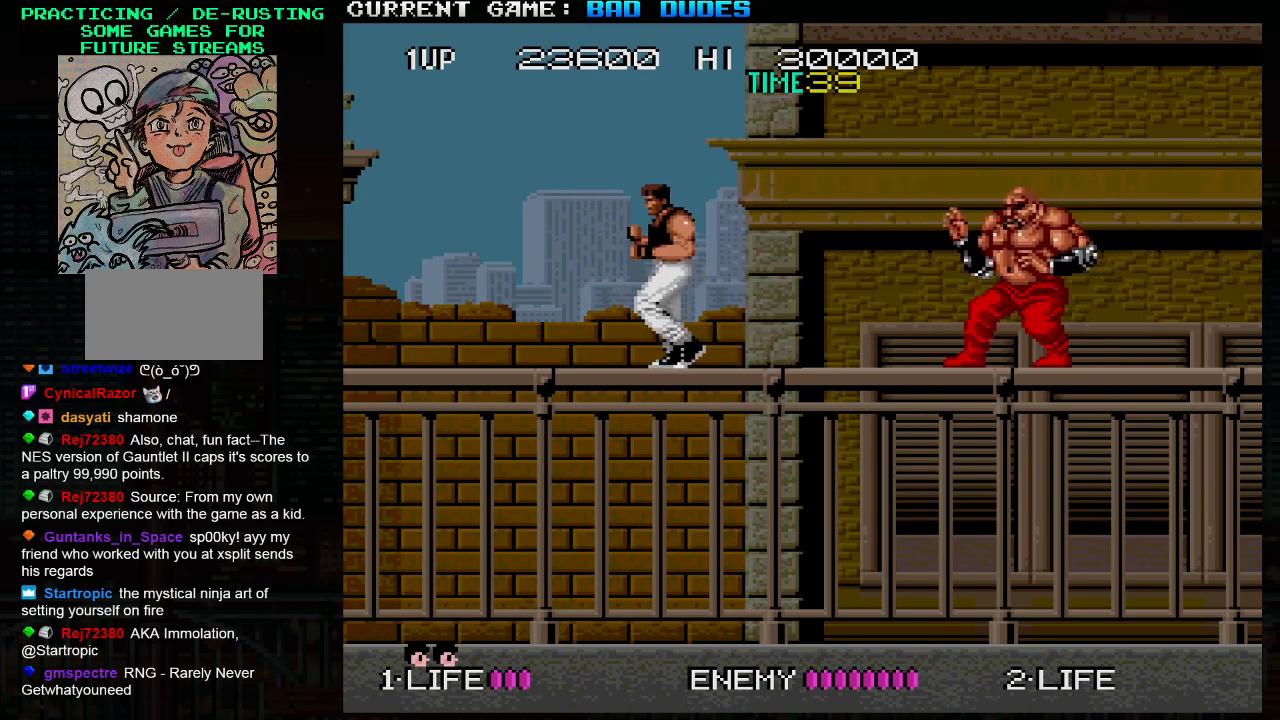
{"buttons": [], "left_stick": "left", "events": [[33, "left_stick", "right"], [250, "SQUARE", "down"], [250, "TRIANGLE", "down"], [333, "SQUARE", "up"], [333, "TRIANGLE", "up"], [400, "left_stick", "left"]]}